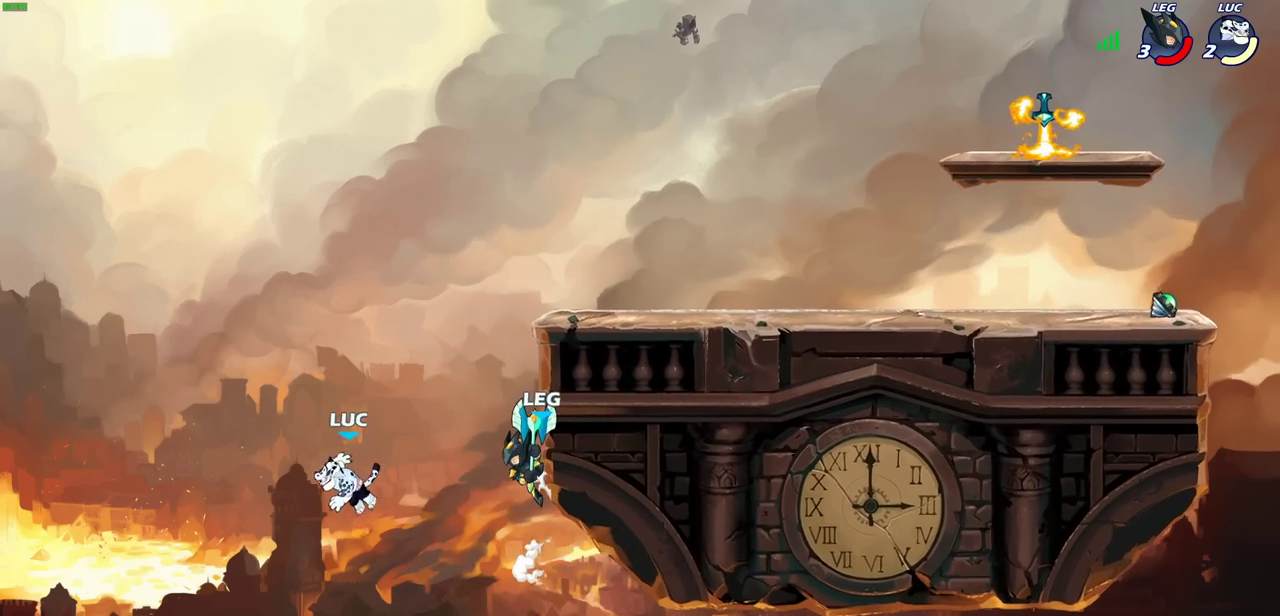
Gameplay with a controller (PlayStation layout); each line is a JSON object with the inputs held at the frame after it (dt_ms = milliseconds from this image to that frame). "events" lists button and stick changes between this image and that frame as [ms after this image, input, new state], when the widget could be followed in between.
{"dt_ms": 400, "buttons": ["CIRCLE"], "left_stick": "right", "right_stick": "center", "events": [[167, "CROSS", "down"], [300, "CROSS", "up"], [367, "CIRCLE", "down"]]}
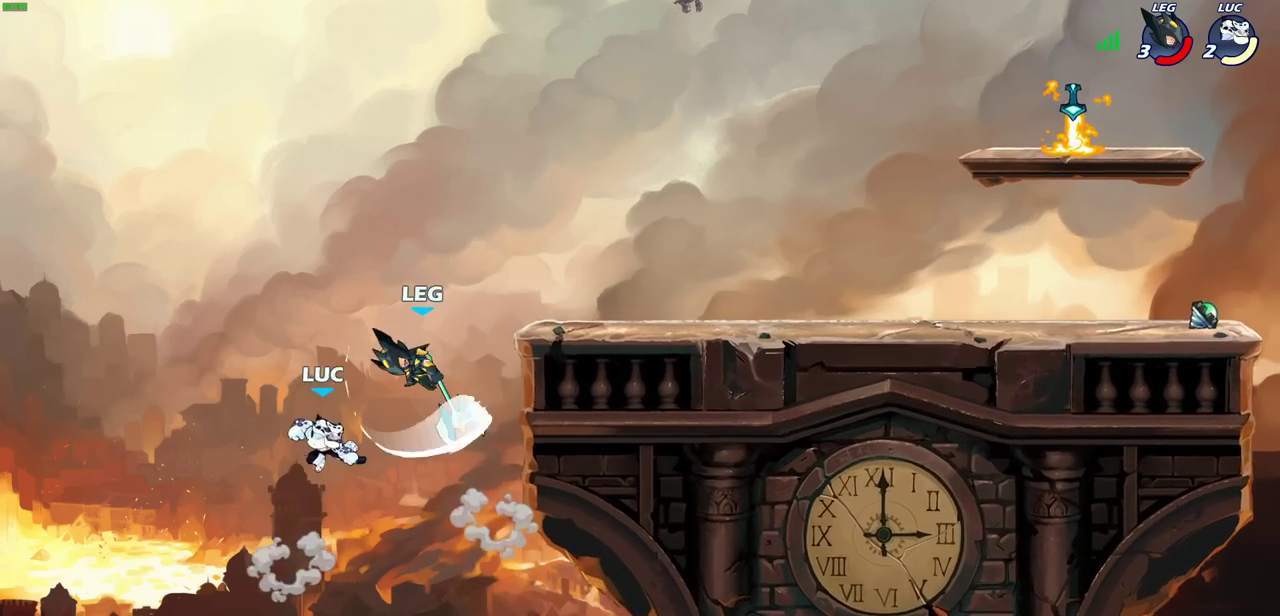
{"dt_ms": 700, "buttons": [], "left_stick": "down", "right_stick": "center", "events": [[100, "CIRCLE", "up"], [600, "left_stick", "down"]]}
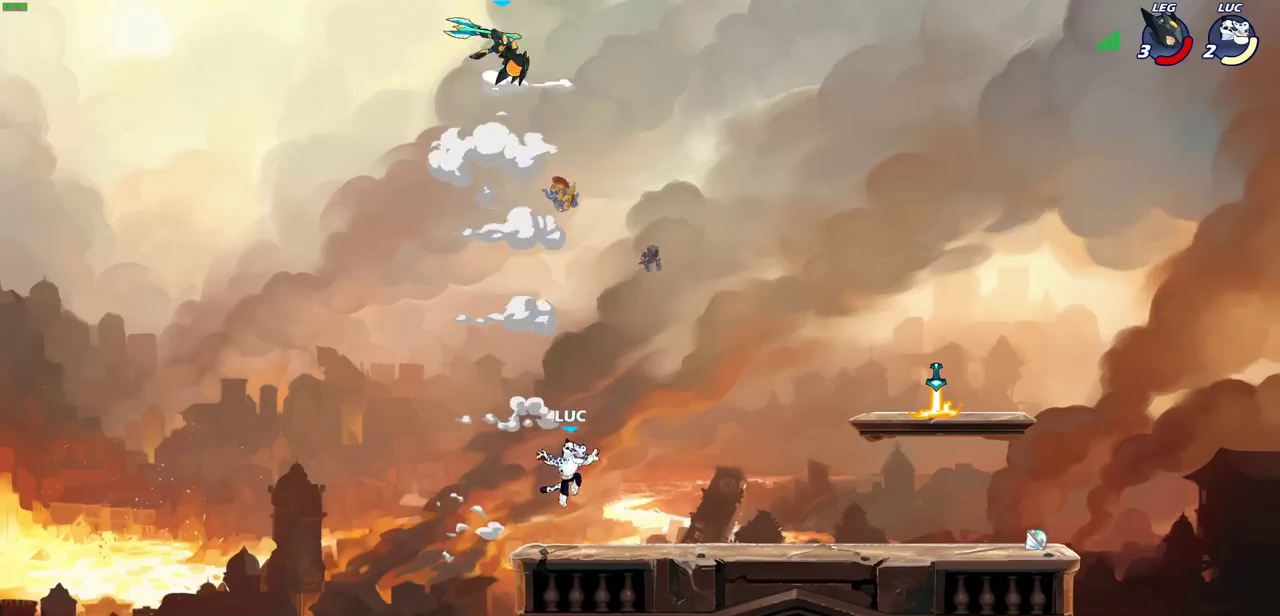
{"dt_ms": 400, "buttons": ["CROSS"], "left_stick": "center", "right_stick": "center", "events": [[33, "left_stick", "down-right"], [133, "left_stick", "right"], [183, "left_stick", "center"], [200, "CROSS", "down"], [333, "CROSS", "up"], [400, "CROSS", "down"]]}
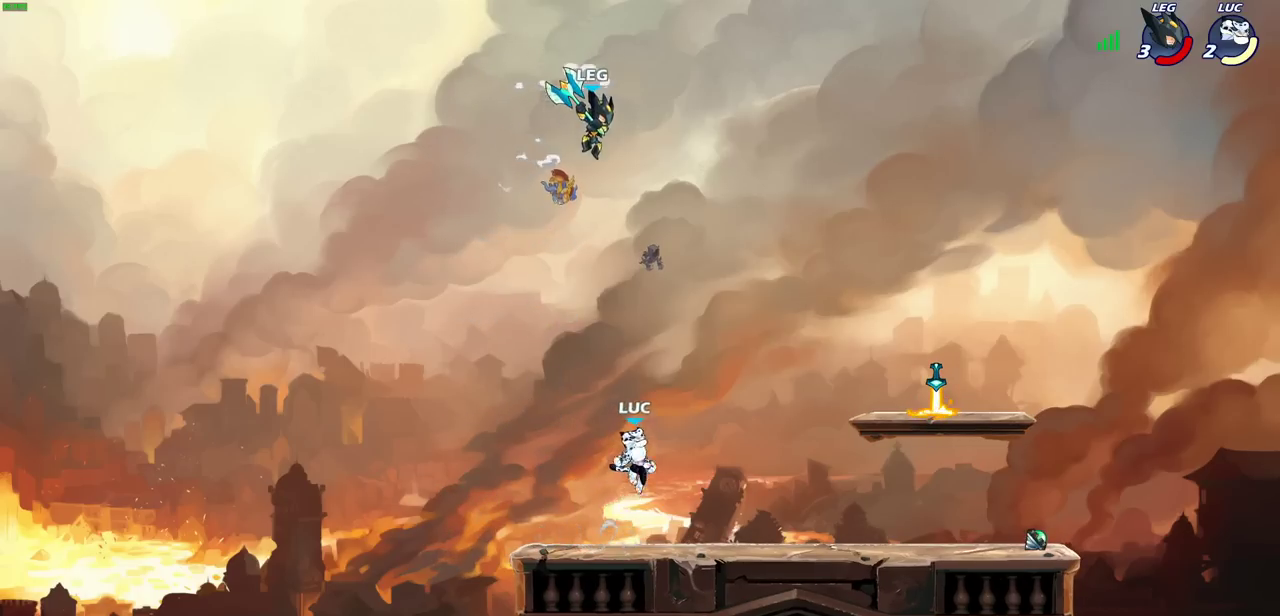
{"dt_ms": 400, "buttons": [], "left_stick": "right", "right_stick": "center", "events": [[67, "CIRCLE", "down"], [67, "CROSS", "up"], [133, "left_stick", "right"], [167, "CIRCLE", "up"]]}
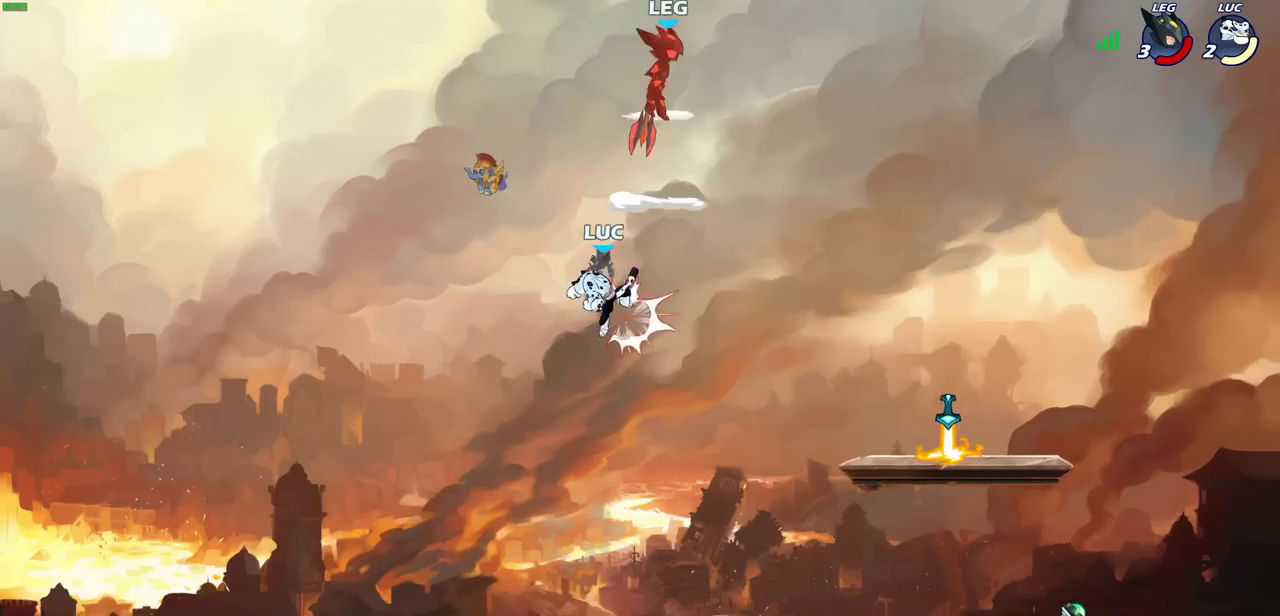
{"dt_ms": 600, "buttons": [], "left_stick": "down-right", "right_stick": "center", "events": [[467, "left_stick", "down-right"]]}
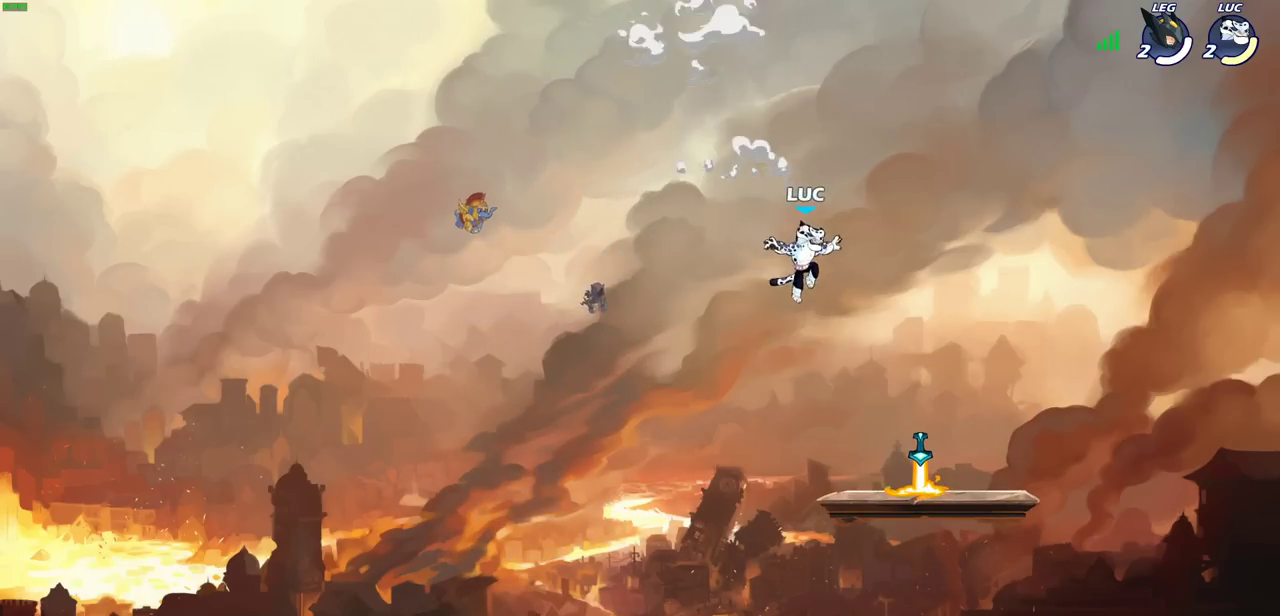
{"dt_ms": 500, "buttons": [], "left_stick": "center", "right_stick": "center", "events": [[117, "left_stick", "right"], [217, "left_stick", "center"], [383, "R1", "down"], [467, "R1", "up"]]}
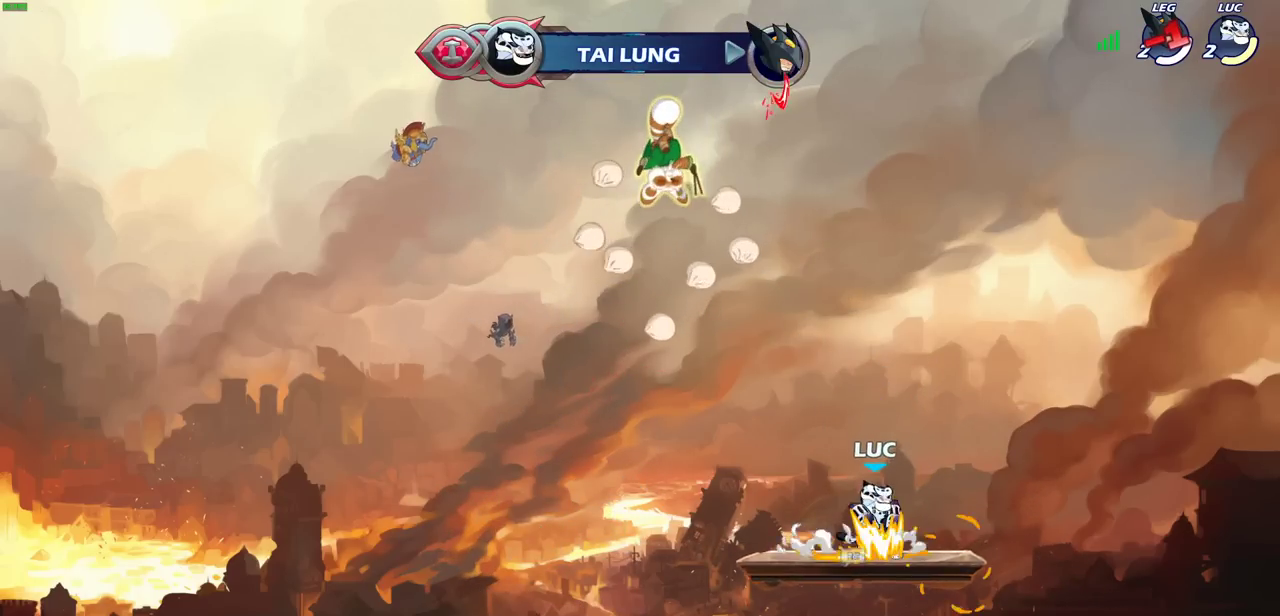
{"dt_ms": 500, "buttons": [], "left_stick": "center", "right_stick": "center", "events": [[167, "left_stick", "left"], [183, "CROSS", "down"], [250, "CROSS", "up"], [267, "CIRCLE", "down"], [333, "CIRCLE", "up"], [333, "left_stick", "center"]]}
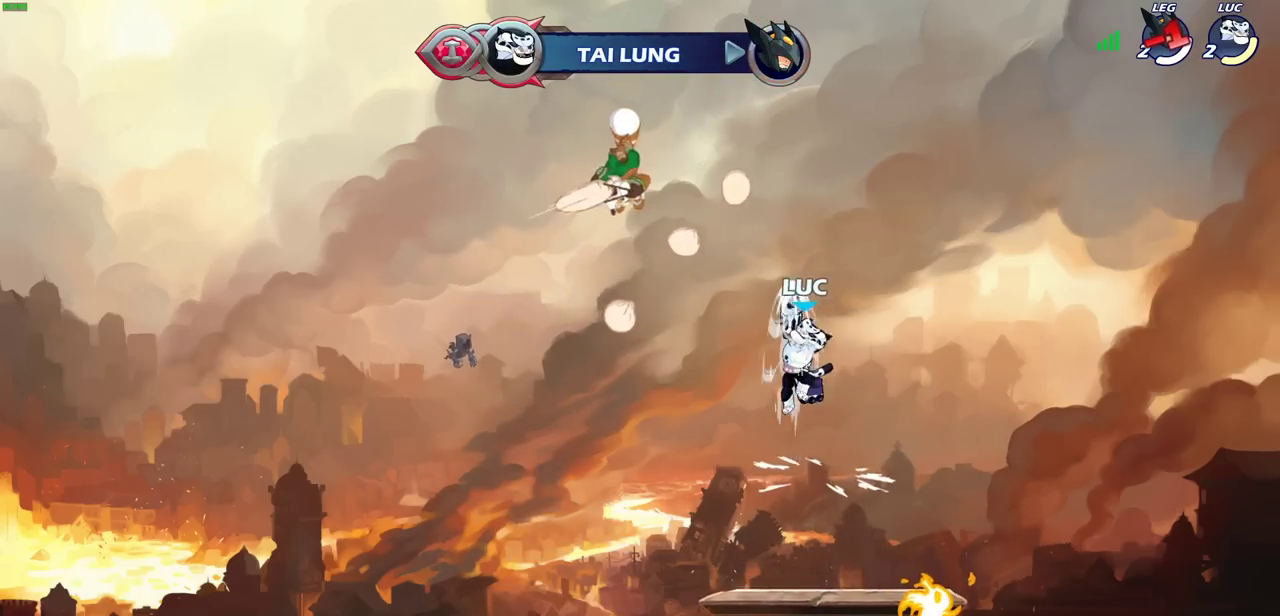
{"dt_ms": 500, "buttons": [], "left_stick": "center", "right_stick": "center", "events": []}
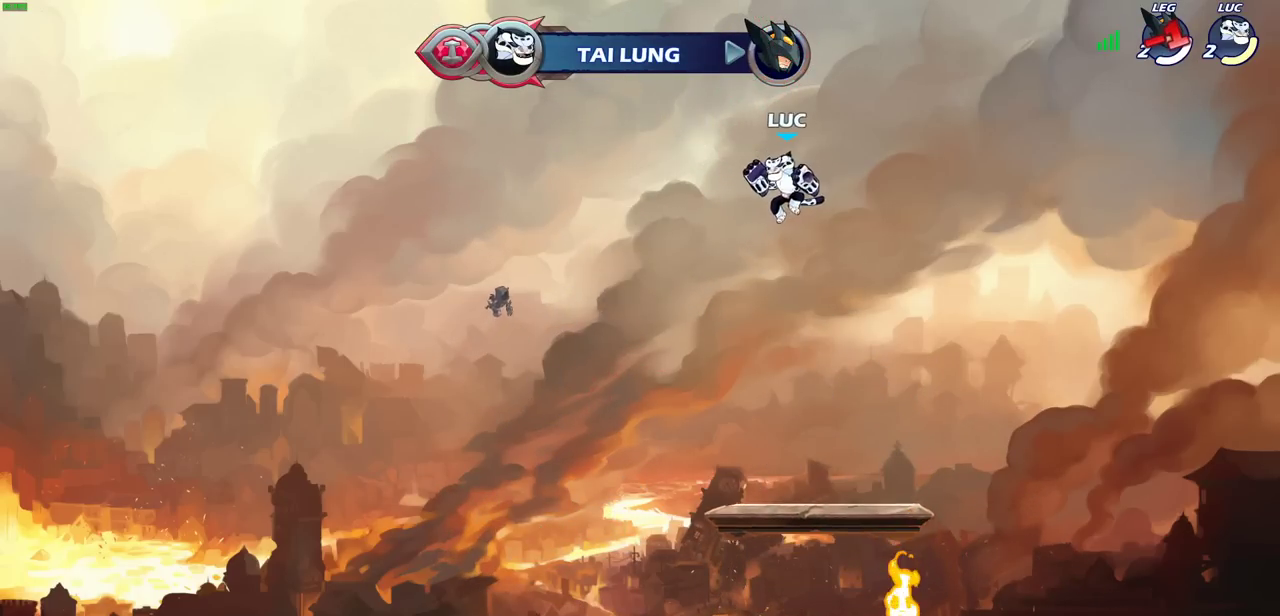
{"dt_ms": 500, "buttons": [], "left_stick": "down", "right_stick": "center", "events": [[17, "left_stick", "up"], [67, "R1", "down"], [133, "R1", "up"], [167, "left_stick", "center"], [417, "left_stick", "down"]]}
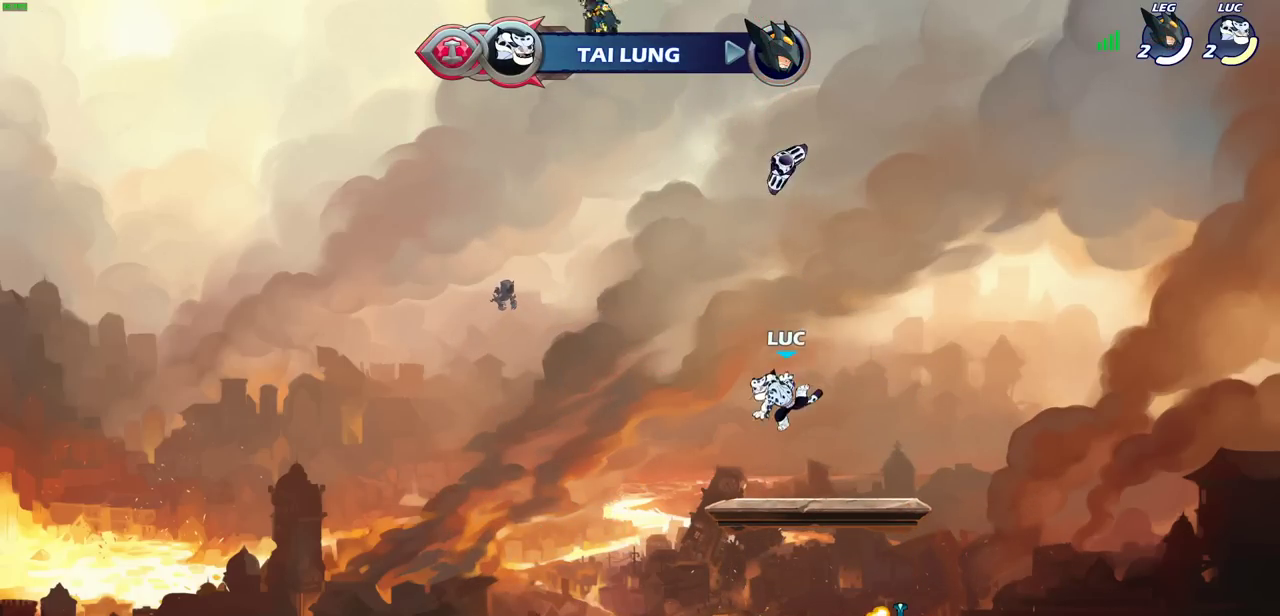
{"dt_ms": 500, "buttons": ["CROSS", "R1"], "left_stick": "center", "right_stick": "center", "events": [[150, "left_stick", "up-left"], [250, "left_stick", "right"], [417, "R1", "down"], [417, "left_stick", "center"], [467, "CROSS", "down"]]}
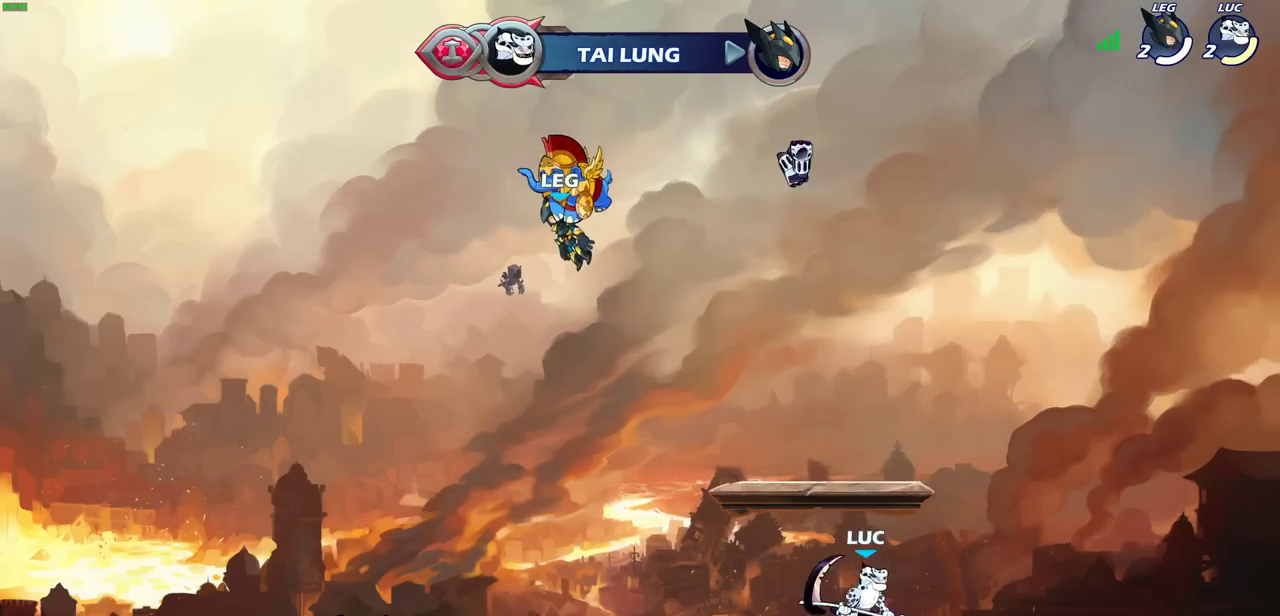
{"dt_ms": 600, "buttons": [], "left_stick": "center", "right_stick": "center", "events": [[50, "R1", "up"], [50, "left_stick", "left"], [83, "CROSS", "up"], [167, "CROSS", "down"], [217, "left_stick", "up-left"], [267, "CROSS", "up"], [283, "left_stick", "up"], [383, "R1", "down"], [467, "R1", "up"], [500, "left_stick", "center"]]}
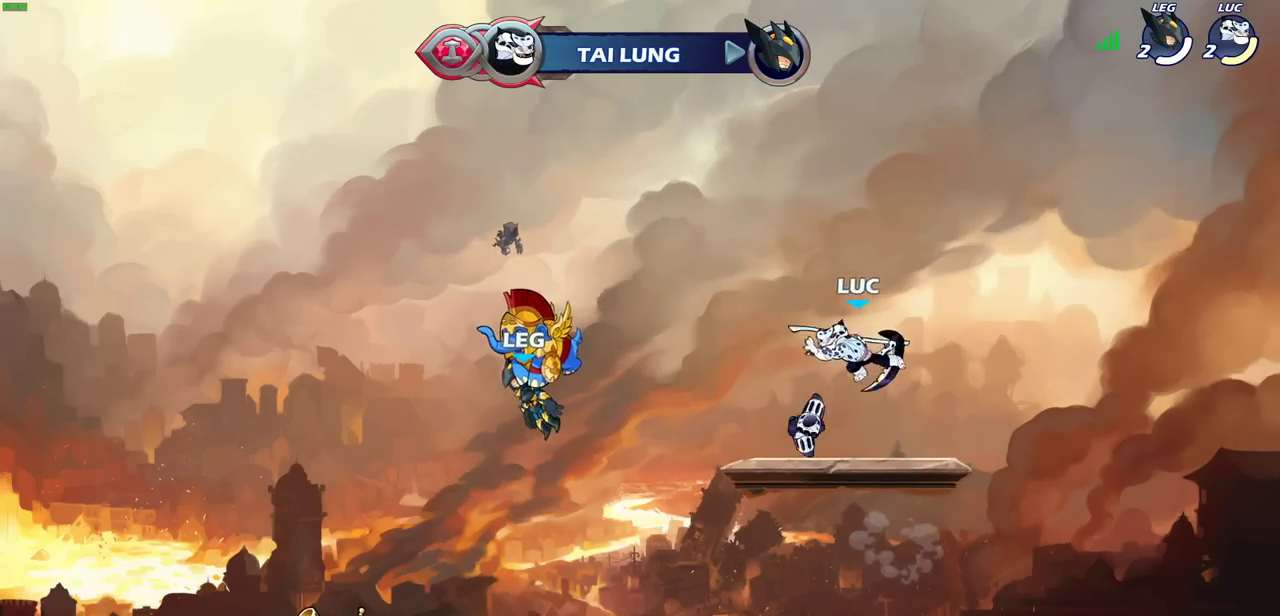
{"dt_ms": 400, "buttons": [], "left_stick": "center", "right_stick": "center", "events": [[300, "R1", "down"], [400, "R1", "up"]]}
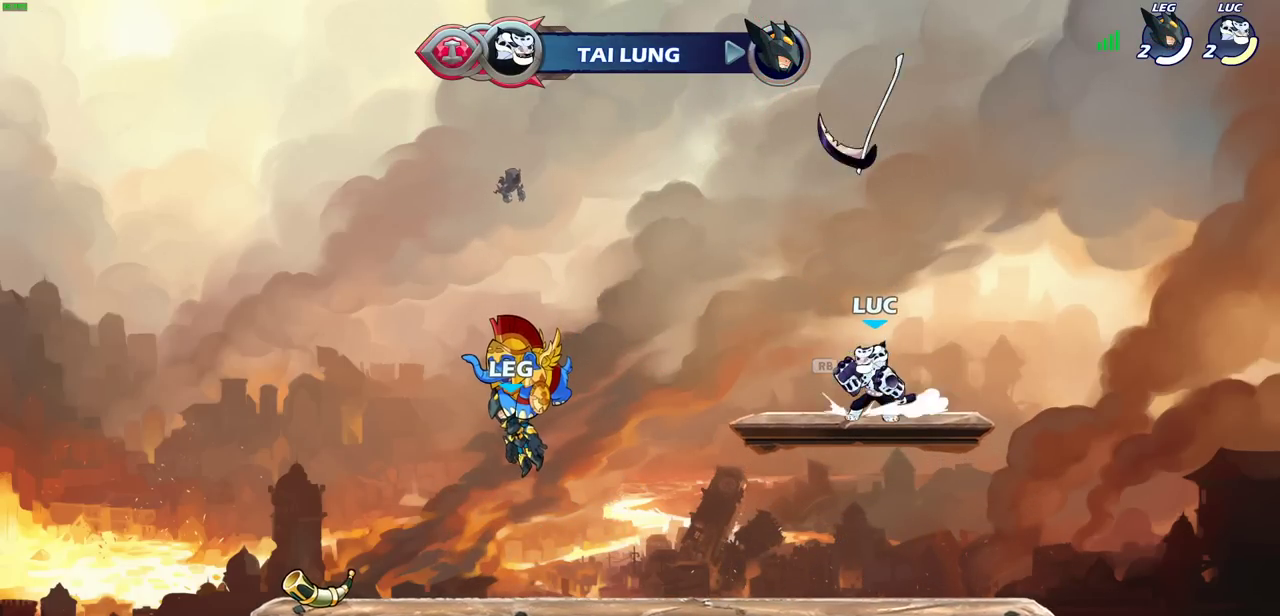
{"dt_ms": 300, "buttons": [], "left_stick": "center", "right_stick": "center", "events": []}
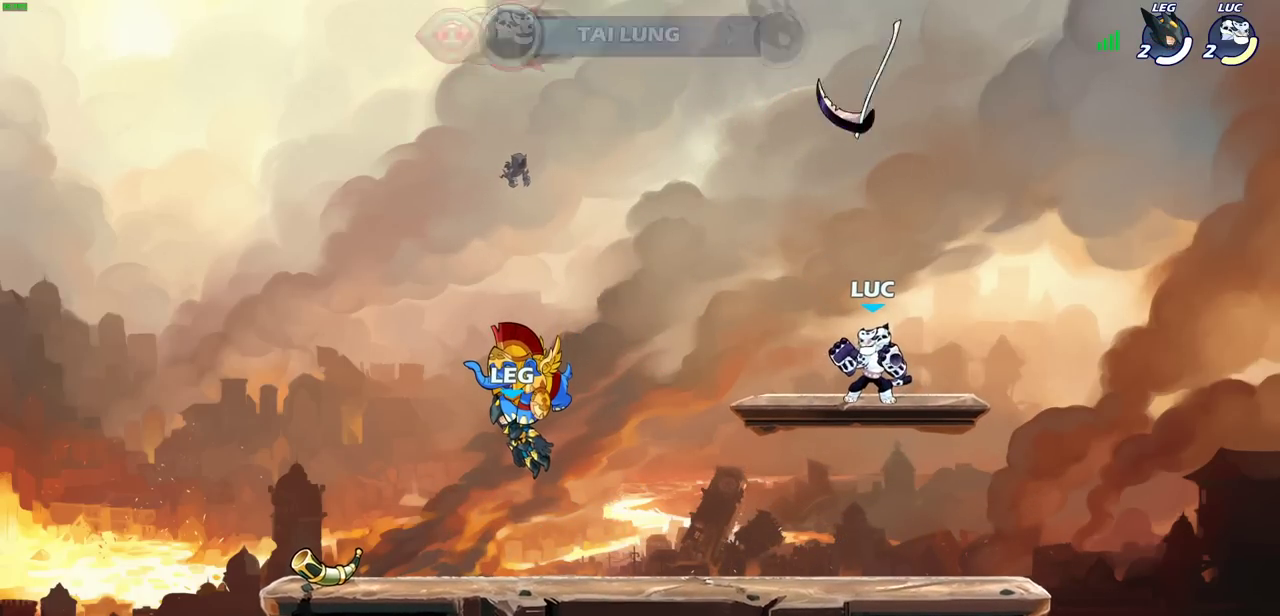
{"dt_ms": 800, "buttons": [], "left_stick": "center", "right_stick": "center", "events": [[50, "R1", "down"], [133, "left_stick", "down"], [200, "left_stick", "down-left"], [283, "left_stick", "up-right"], [383, "R1", "up"], [500, "left_stick", "center"]]}
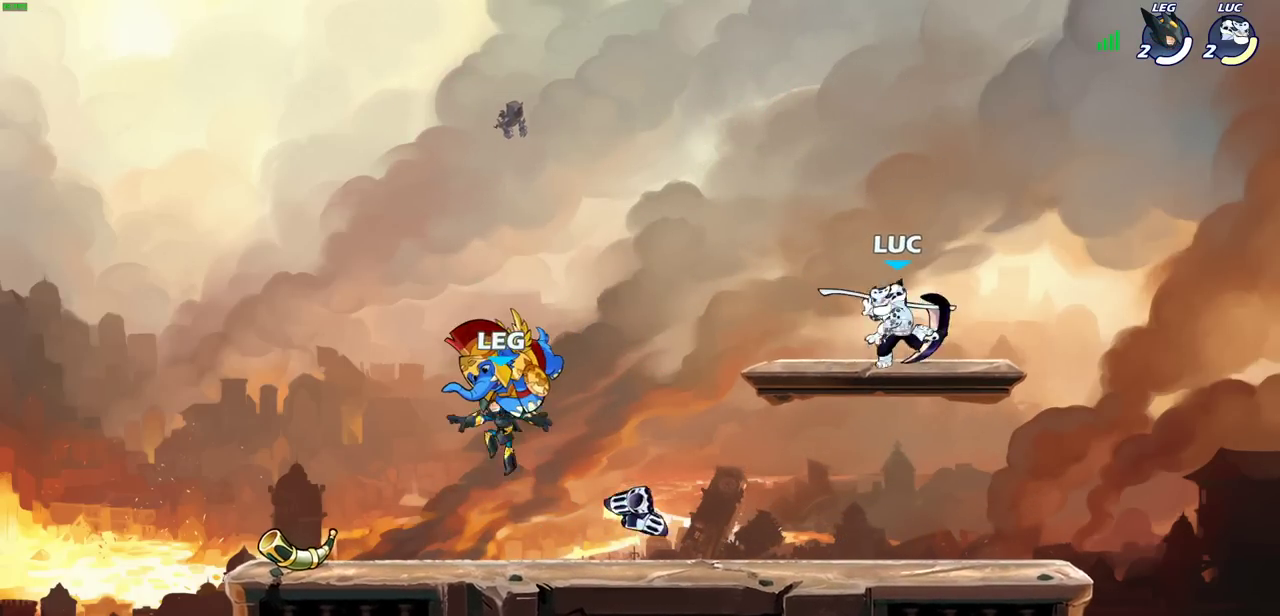
{"dt_ms": 400, "buttons": [], "left_stick": "left", "right_stick": "center", "events": [[33, "R1", "down"], [133, "R1", "up"], [133, "left_stick", "left"]]}
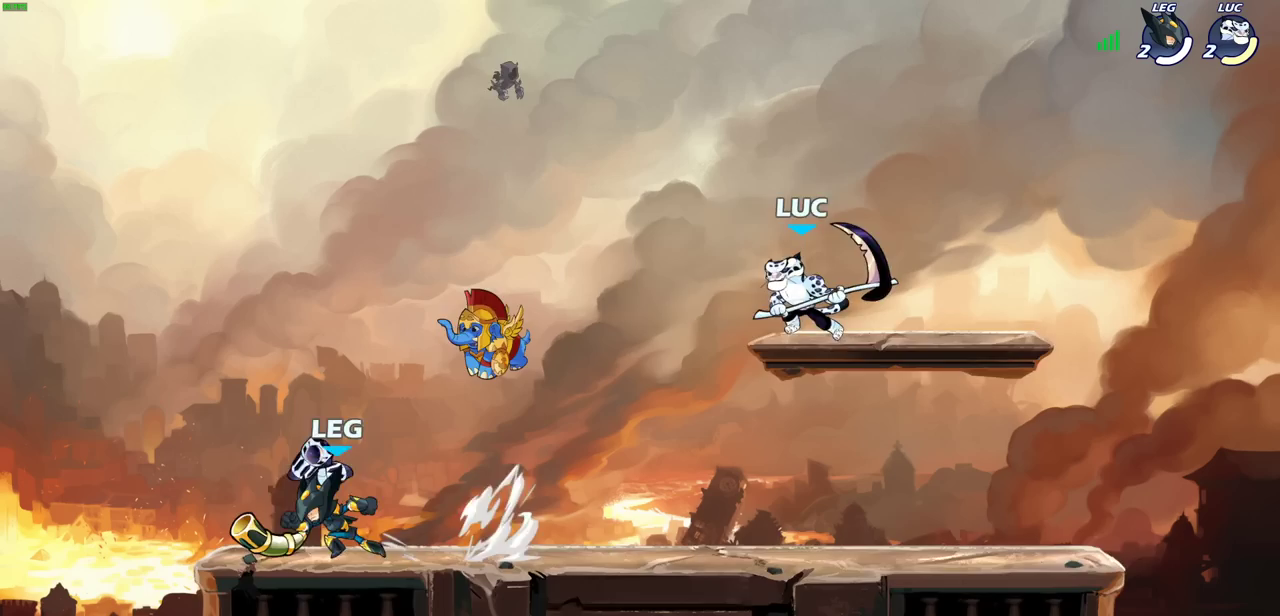
{"dt_ms": 300, "buttons": [], "left_stick": "down-left", "right_stick": "center", "events": [[83, "R2", "down"], [233, "R2", "up"], [300, "left_stick", "down-left"]]}
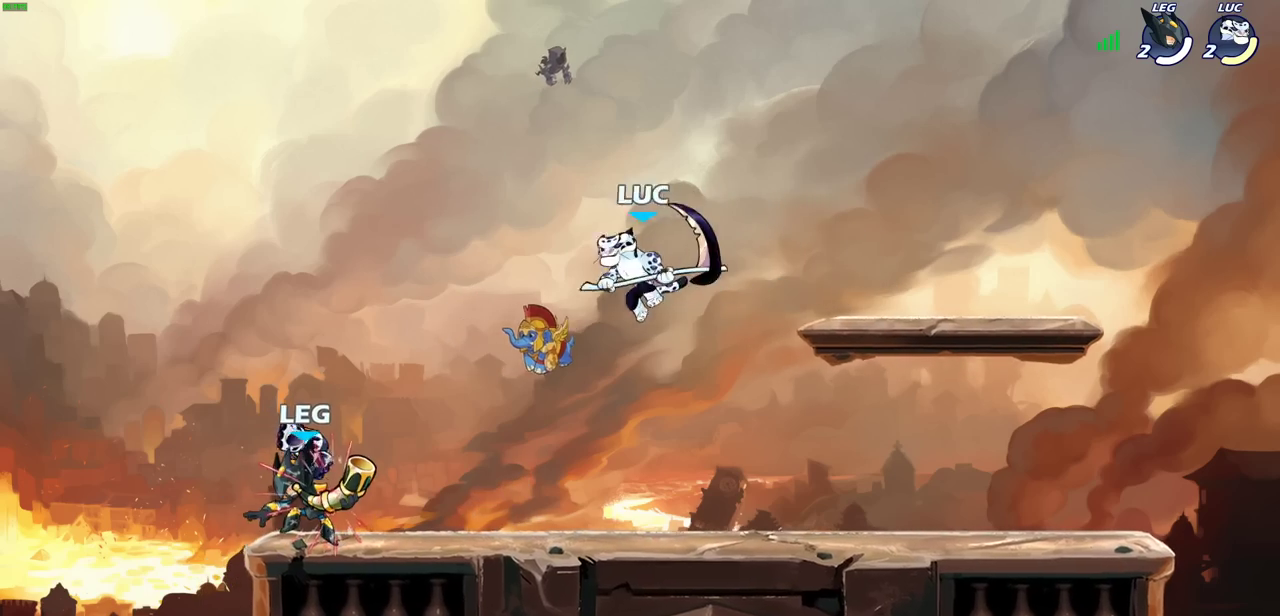
{"dt_ms": 600, "buttons": [], "left_stick": "right", "right_stick": "center", "events": [[117, "left_stick", "left"], [133, "SQUARE", "down"], [200, "SQUARE", "up"], [417, "left_stick", "center"], [583, "left_stick", "right"]]}
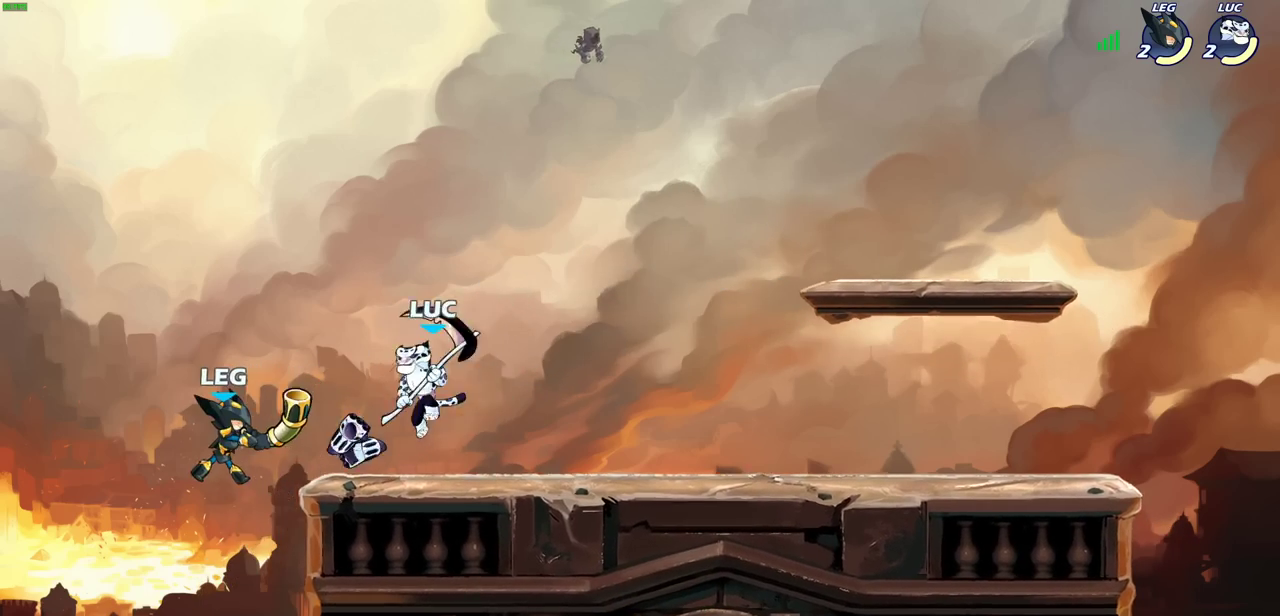
{"dt_ms": 700, "buttons": ["R2"], "left_stick": "center", "right_stick": "center", "events": [[500, "left_stick", "center"], [600, "R2", "down"]]}
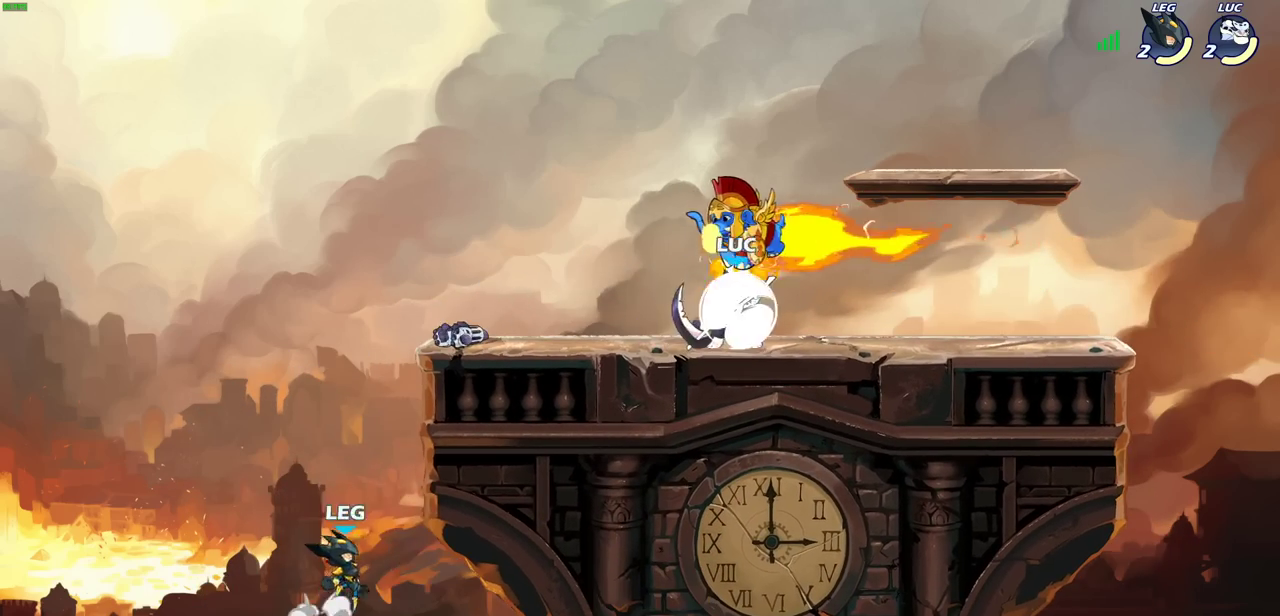
{"dt_ms": 400, "buttons": [], "left_stick": "left", "right_stick": "center", "events": [[150, "R2", "up"], [167, "left_stick", "left"]]}
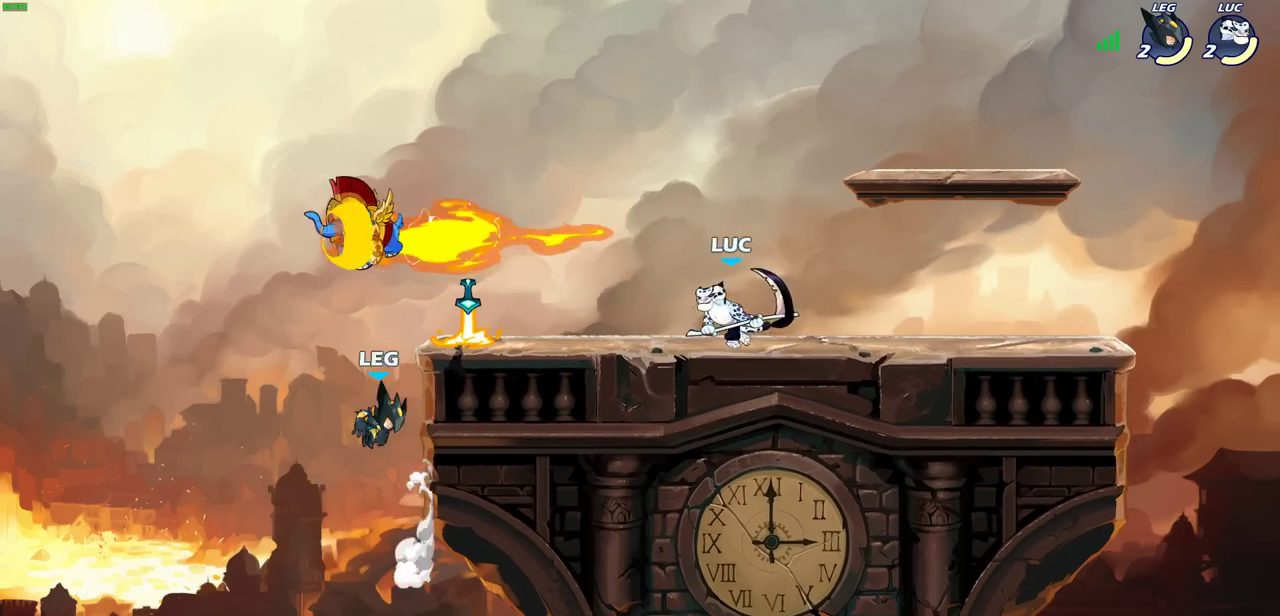
{"dt_ms": 500, "buttons": [], "left_stick": "center", "right_stick": "center", "events": [[200, "CIRCLE", "down"], [250, "CIRCLE", "up"], [267, "left_stick", "center"]]}
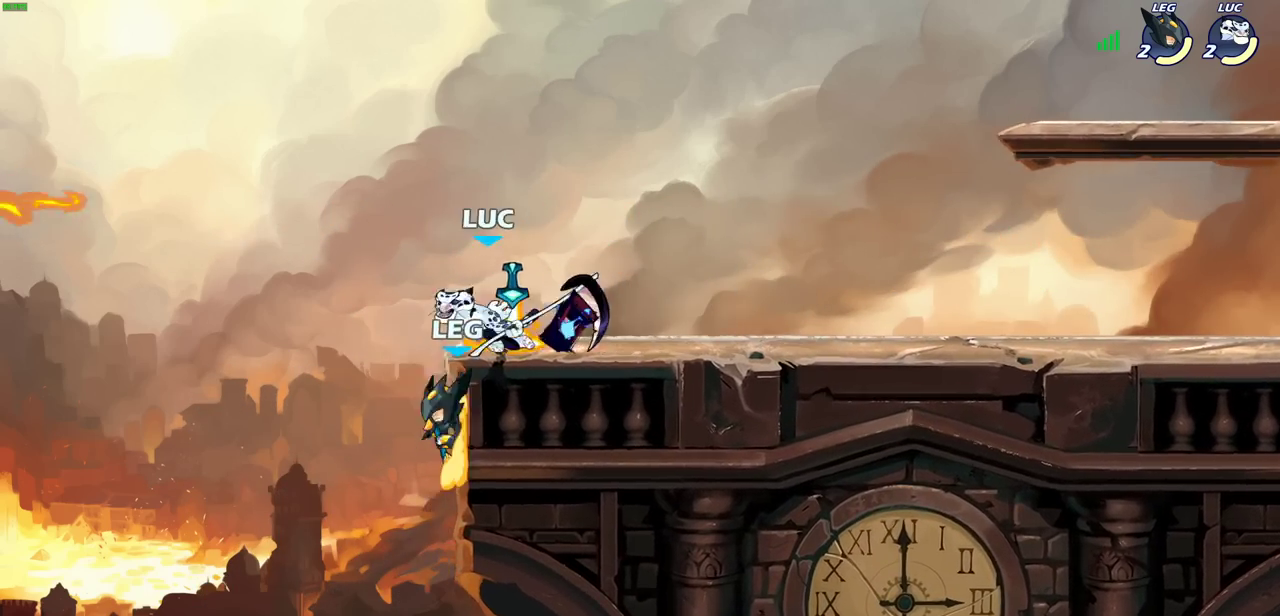
{"dt_ms": 700, "buttons": ["CROSS"], "left_stick": "center", "right_stick": "center", "events": [[650, "CROSS", "down"]]}
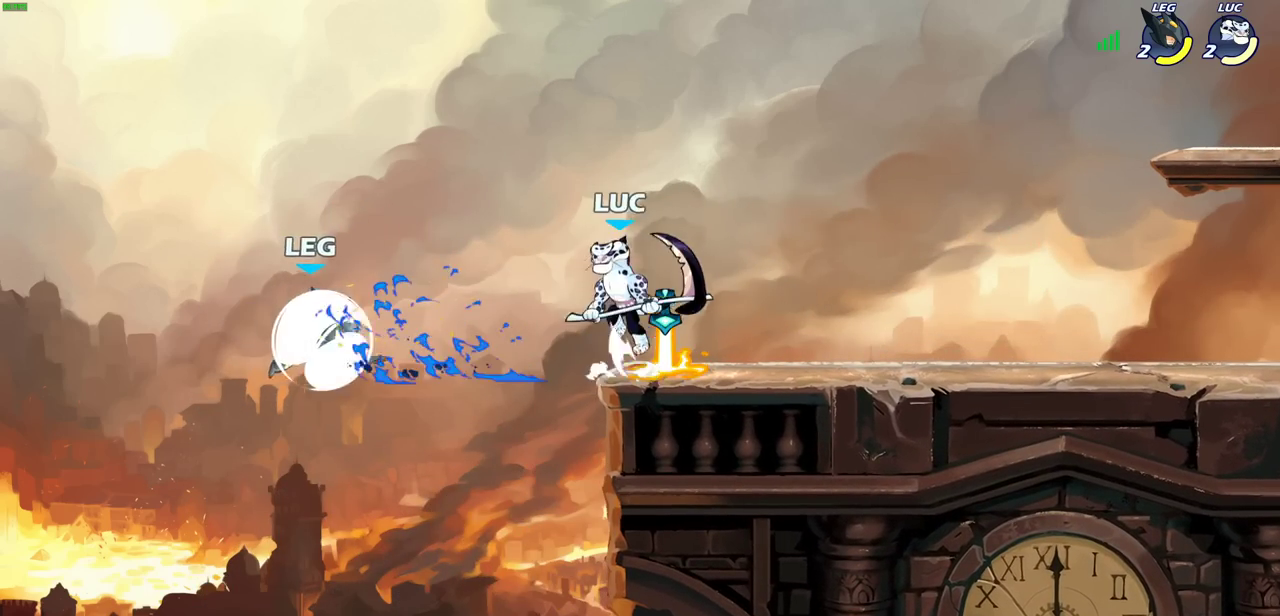
{"dt_ms": 300, "buttons": [], "left_stick": "center", "right_stick": "center", "events": [[150, "CROSS", "up"]]}
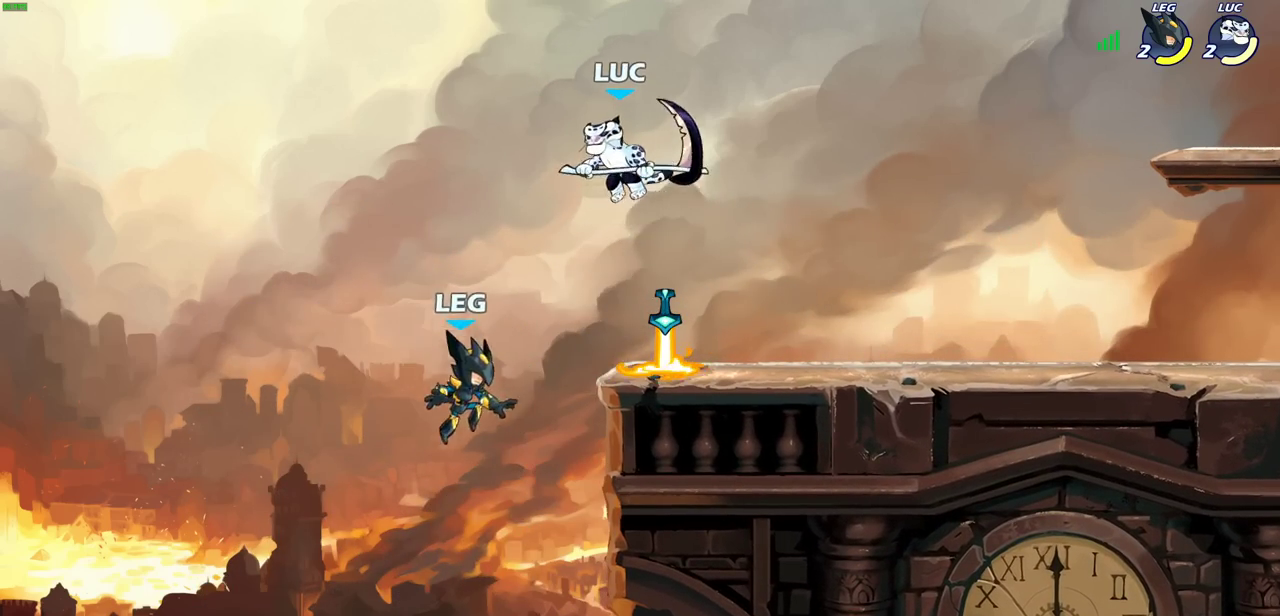
{"dt_ms": 500, "buttons": [], "left_stick": "right", "right_stick": "center", "events": [[83, "left_stick", "down"], [150, "SQUARE", "down"], [267, "SQUARE", "up"], [500, "left_stick", "right"]]}
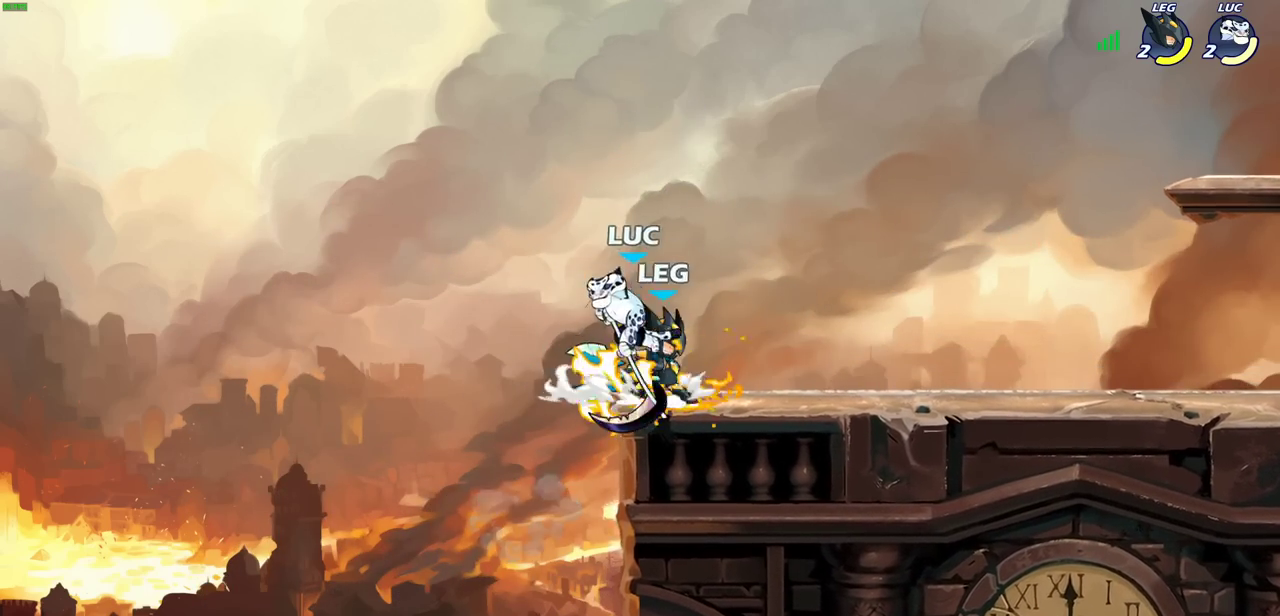
{"dt_ms": 500, "buttons": ["R2"], "left_stick": "right", "right_stick": "center", "events": [[67, "left_stick", "center"], [117, "left_stick", "up-right"], [217, "left_stick", "right"], [383, "R2", "down"]]}